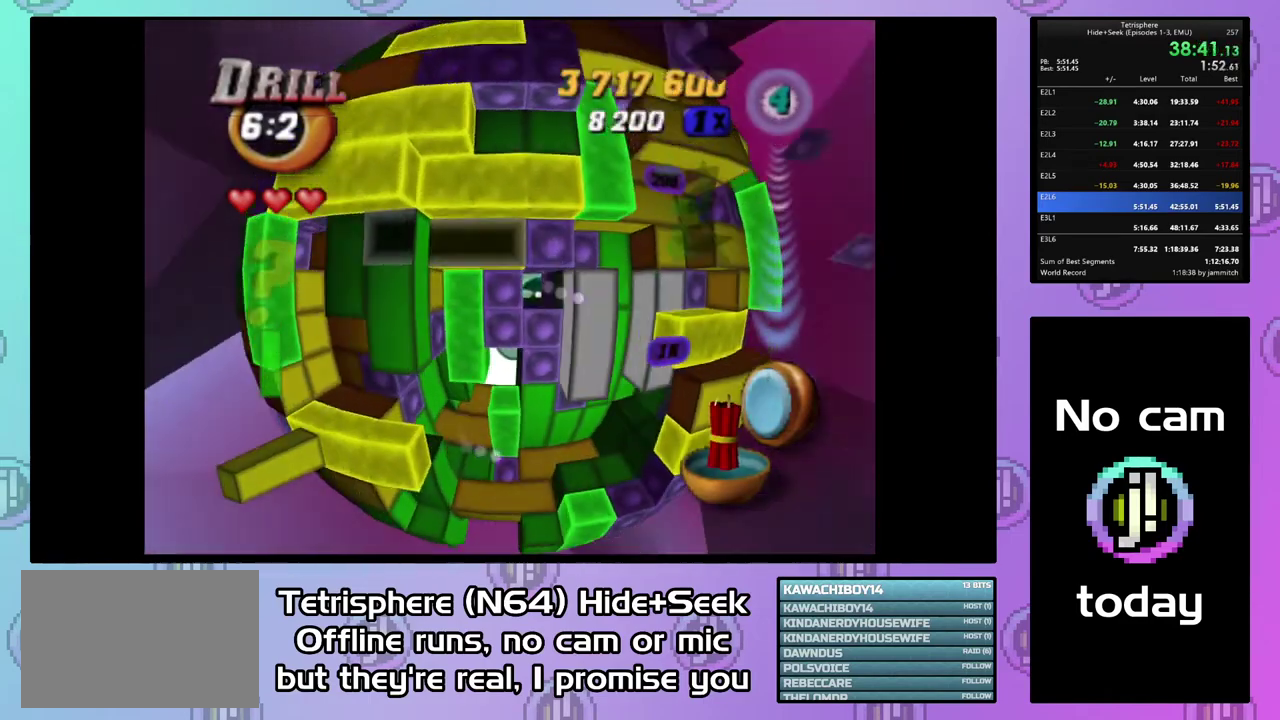
Gameplay with a controller (PlayStation layout); each line is a JSON object with the inputs held at the frame after it. "events" lists button and stick changes between this image and that frame as [ms after this image, input, new state], when the widget could be followed in between. This document gives stick clicks only as held states, not as events. Not read: L3 left_stick.
{"buttons": ["CIRCLE"], "right_stick": "center", "events": [[133, "DPAD_RIGHT", "down"], [233, "DPAD_RIGHT", "up"], [333, "SQUARE", "up"], [433, "CIRCLE", "down"]]}
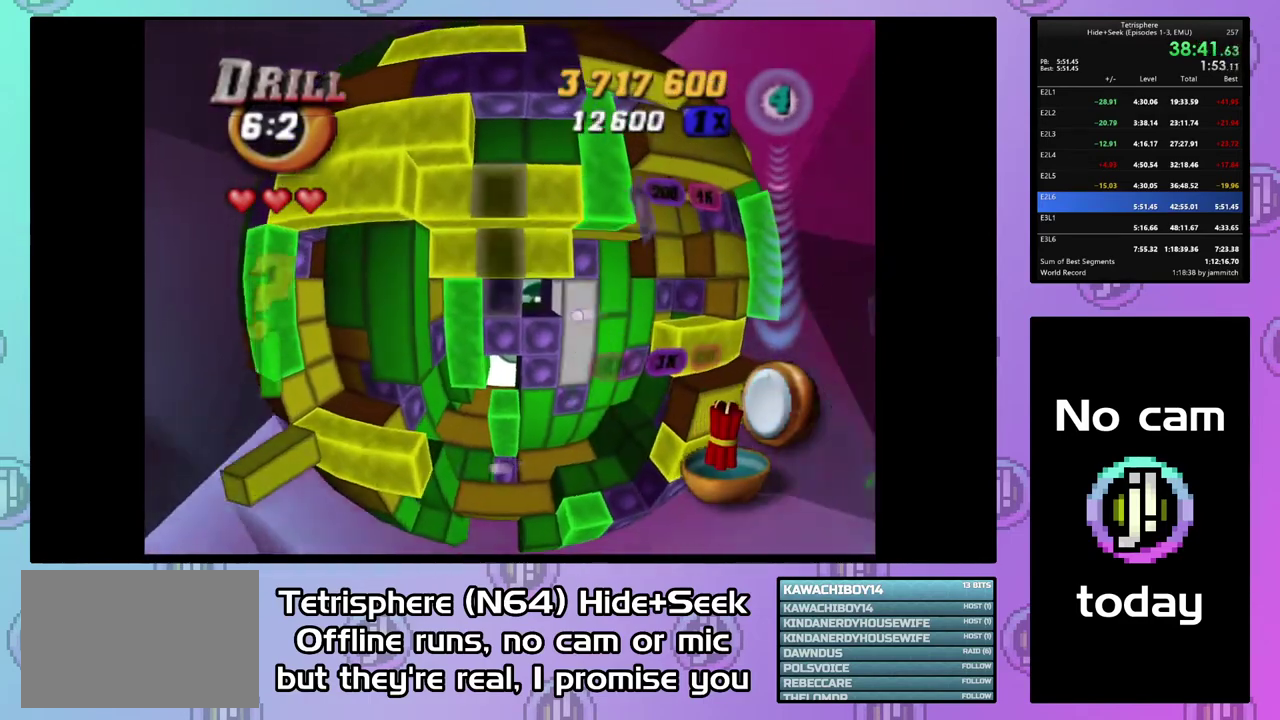
{"buttons": ["SQUARE"], "right_stick": "center", "events": [[67, "CIRCLE", "up"], [67, "DPAD_DOWN", "down"], [133, "DPAD_DOWN", "up"], [200, "DPAD_DOWN", "down"], [267, "DPAD_DOWN", "up"], [400, "DPAD_LEFT", "down"], [500, "DPAD_LEFT", "up"], [500, "SQUARE", "down"]]}
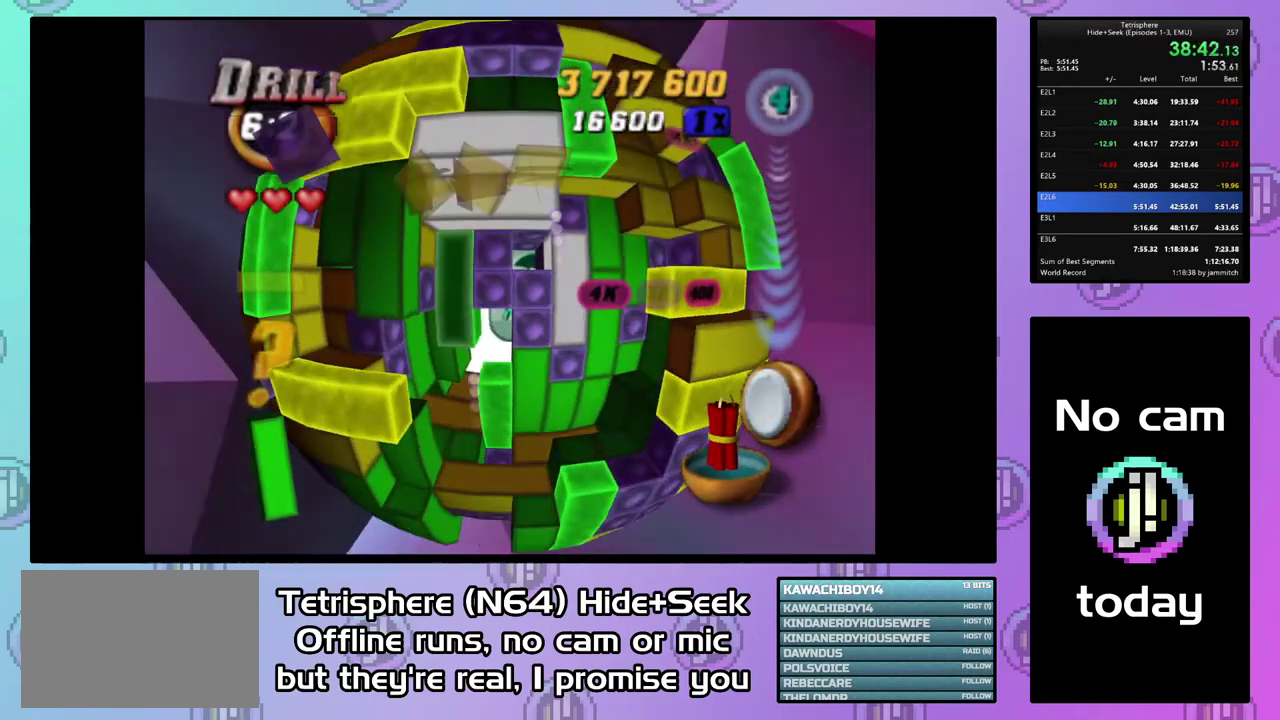
{"buttons": ["SQUARE"], "right_stick": "center", "events": [[233, "DPAD_RIGHT", "down"], [300, "DPAD_RIGHT", "up"]]}
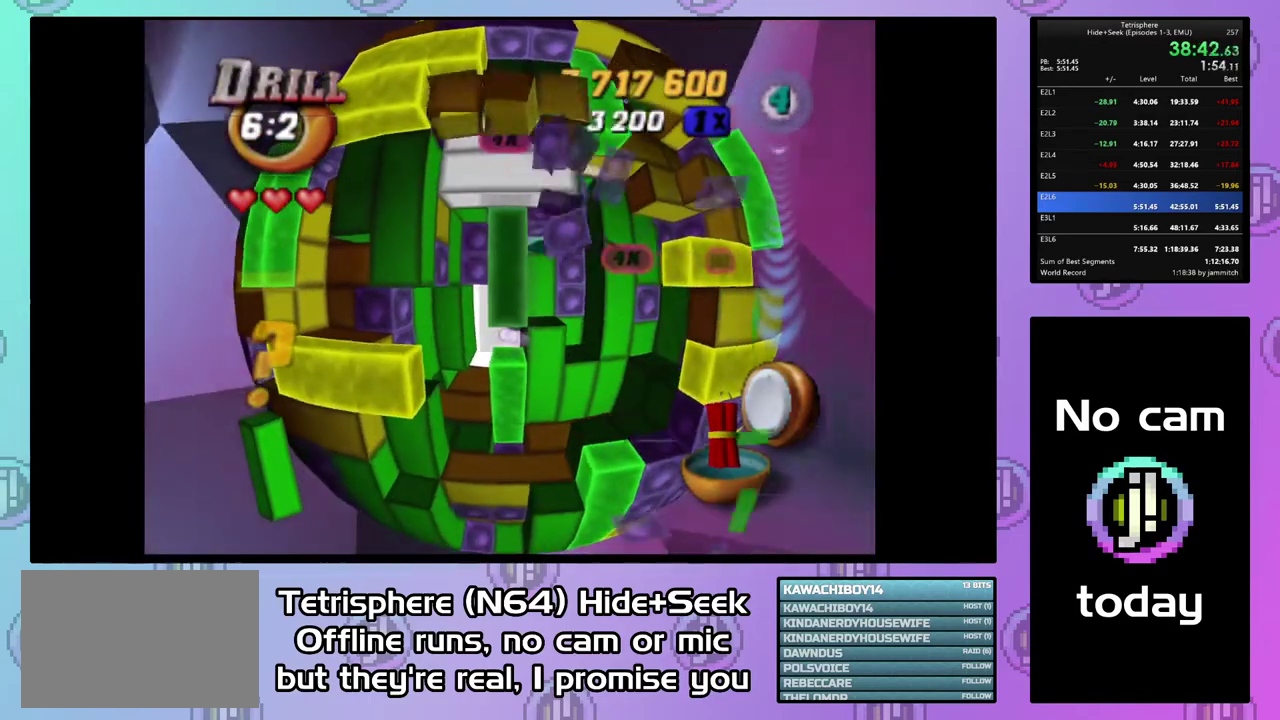
{"buttons": ["SQUARE"], "right_stick": "center", "events": [[267, "DPAD_RIGHT", "down"], [367, "DPAD_RIGHT", "up"]]}
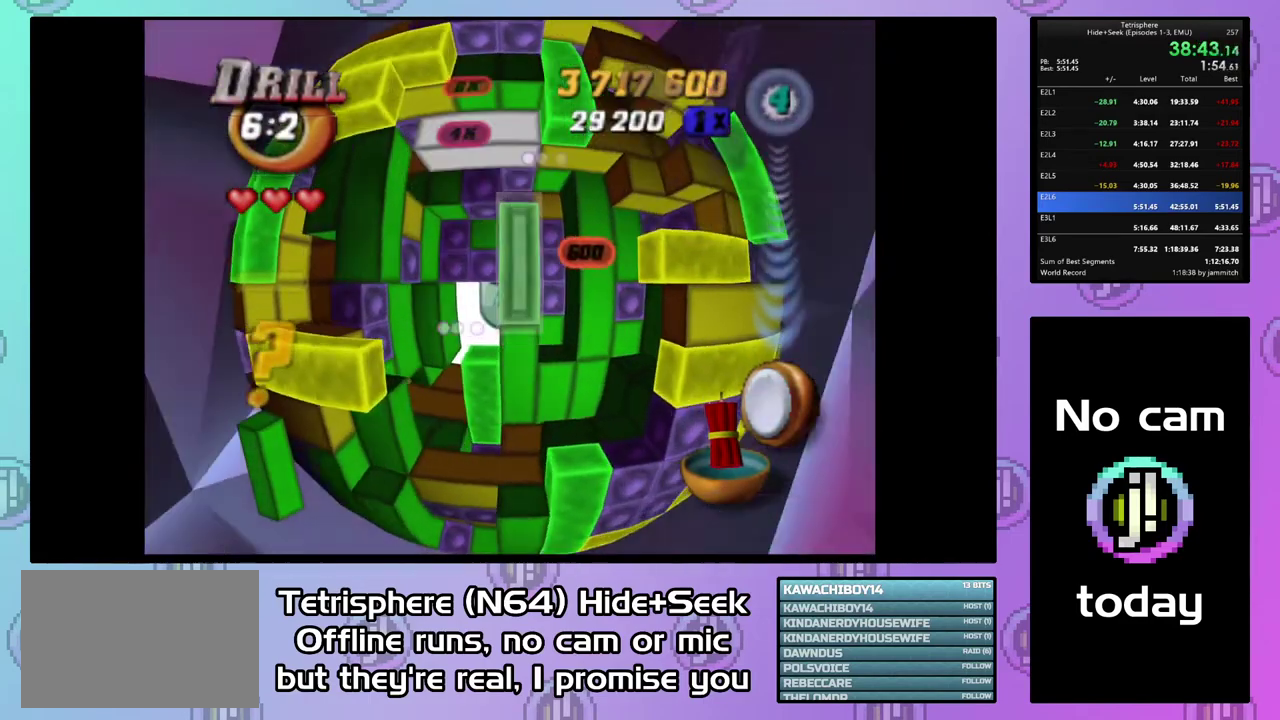
{"buttons": ["DPAD_DOWN"], "right_stick": "center", "events": [[67, "SQUARE", "up"], [133, "DPAD_DOWN", "down"], [233, "DPAD_DOWN", "up"], [300, "DPAD_DOWN", "down"], [400, "DPAD_DOWN", "up"], [467, "DPAD_DOWN", "down"]]}
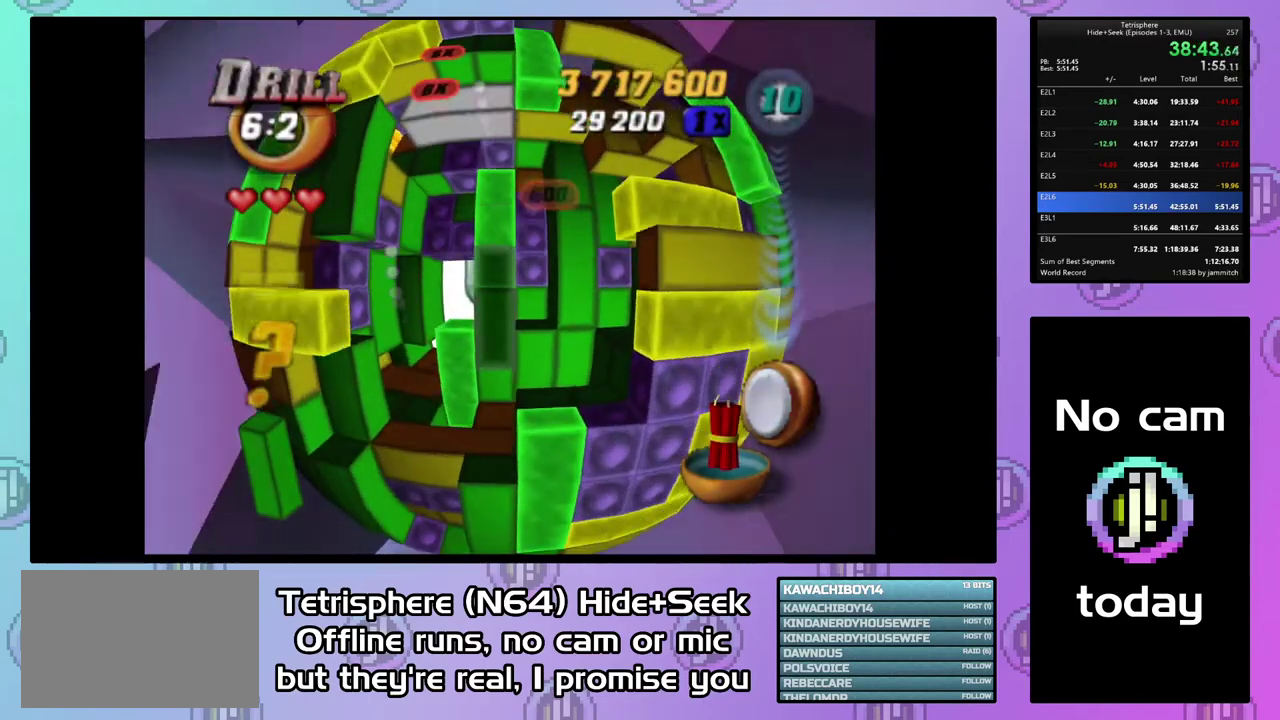
{"buttons": ["DPAD_RIGHT"], "right_stick": "center", "events": [[67, "DPAD_DOWN", "up"], [133, "CIRCLE", "down"], [233, "CIRCLE", "up"], [433, "DPAD_RIGHT", "down"]]}
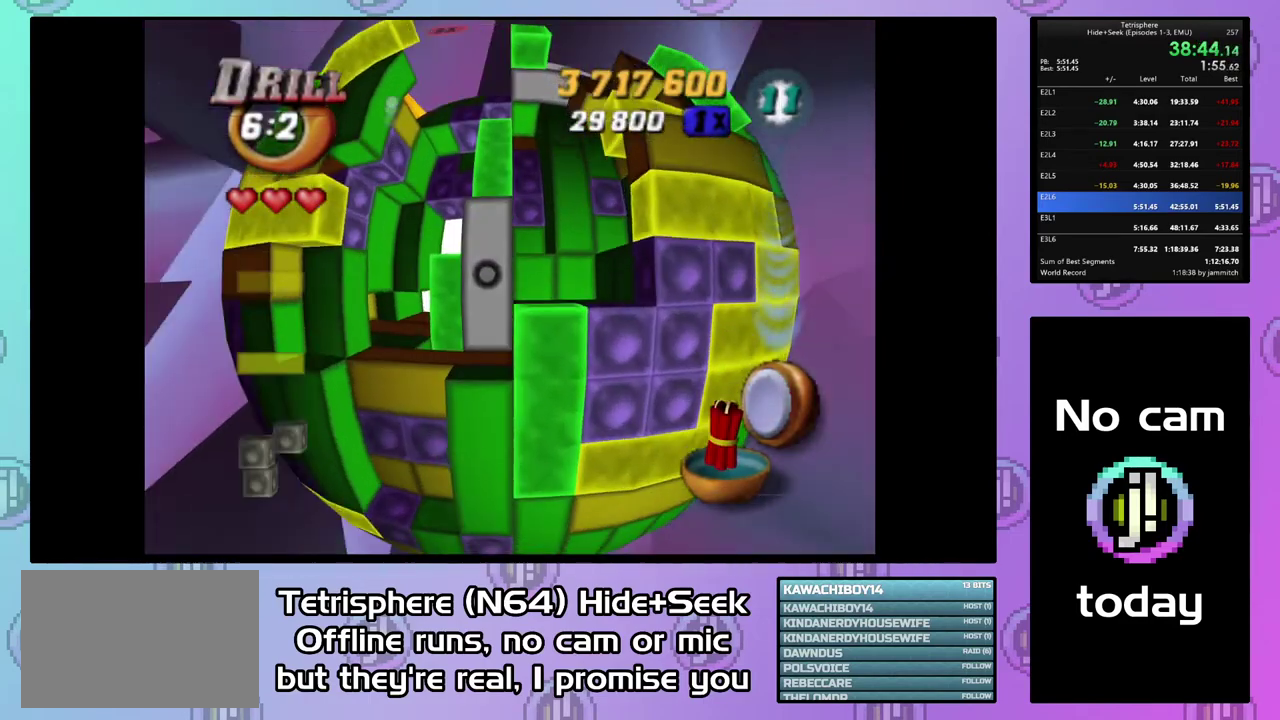
{"buttons": [], "right_stick": "center", "events": [[33, "DPAD_RIGHT", "up"], [167, "DPAD_UP", "down"], [233, "DPAD_UP", "up"], [300, "DPAD_UP", "down"], [400, "DPAD_UP", "up"]]}
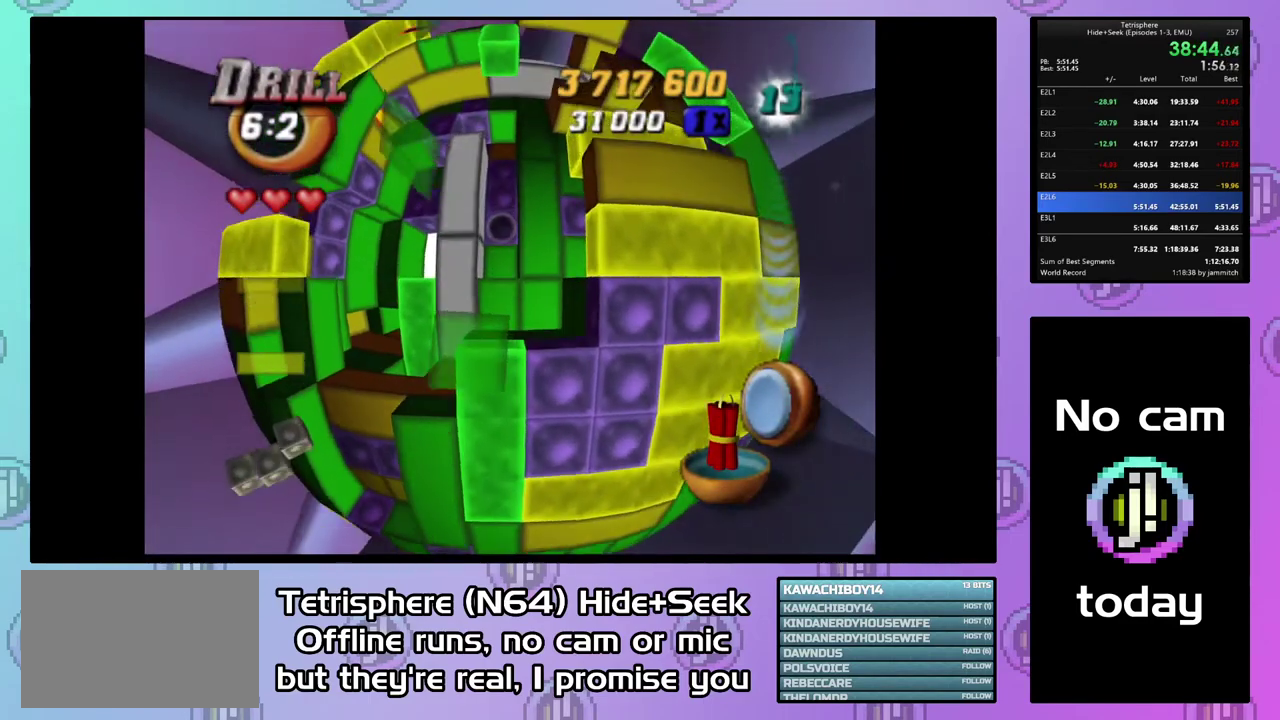
{"buttons": ["SQUARE"], "right_stick": "center", "events": [[100, "DPAD_UP", "down"], [167, "DPAD_UP", "up"], [267, "DPAD_RIGHT", "down"], [367, "DPAD_RIGHT", "up"], [500, "SQUARE", "down"]]}
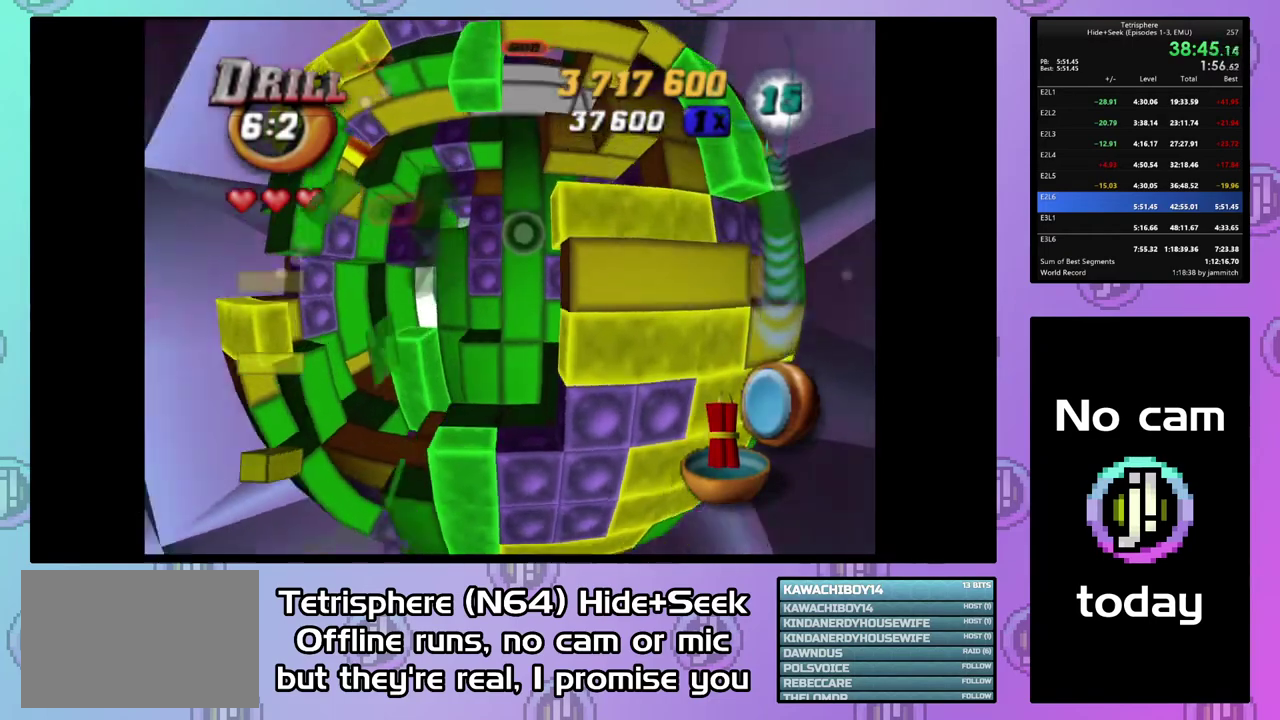
{"buttons": ["CIRCLE"], "right_stick": "center", "events": [[167, "DPAD_LEFT", "down"], [267, "DPAD_LEFT", "up"], [400, "SQUARE", "up"], [500, "CIRCLE", "down"]]}
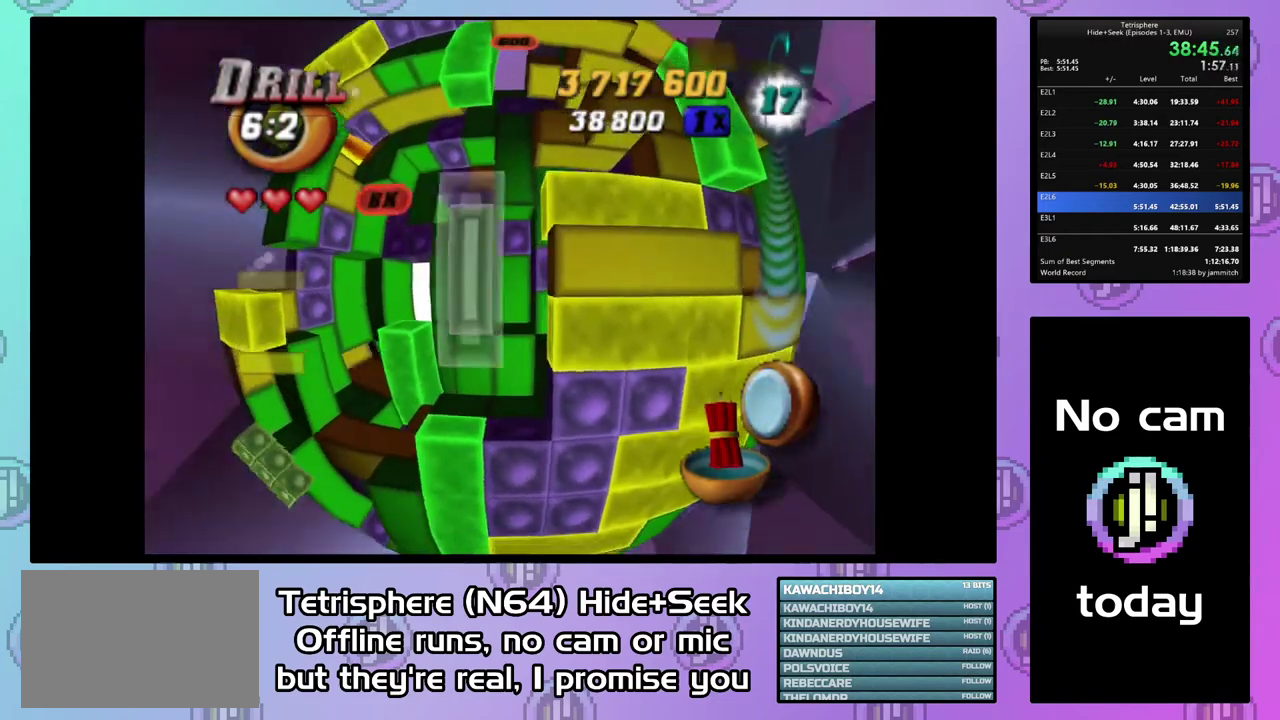
{"buttons": ["DPAD_LEFT"], "right_stick": "center", "events": [[100, "CIRCLE", "up"], [133, "DPAD_LEFT", "down"], [200, "DPAD_LEFT", "up"], [467, "DPAD_LEFT", "down"]]}
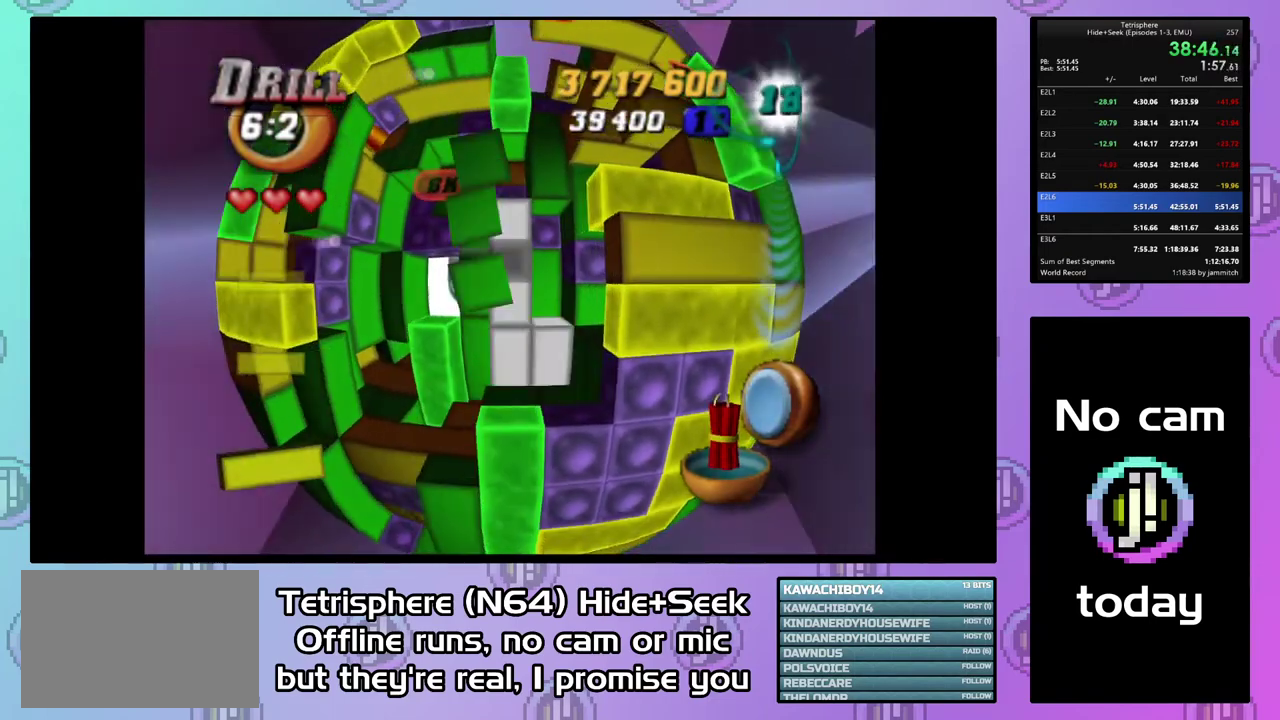
{"buttons": ["DPAD_LEFT"], "right_stick": "center", "events": [[67, "DPAD_LEFT", "up"], [267, "DPAD_LEFT", "down"]]}
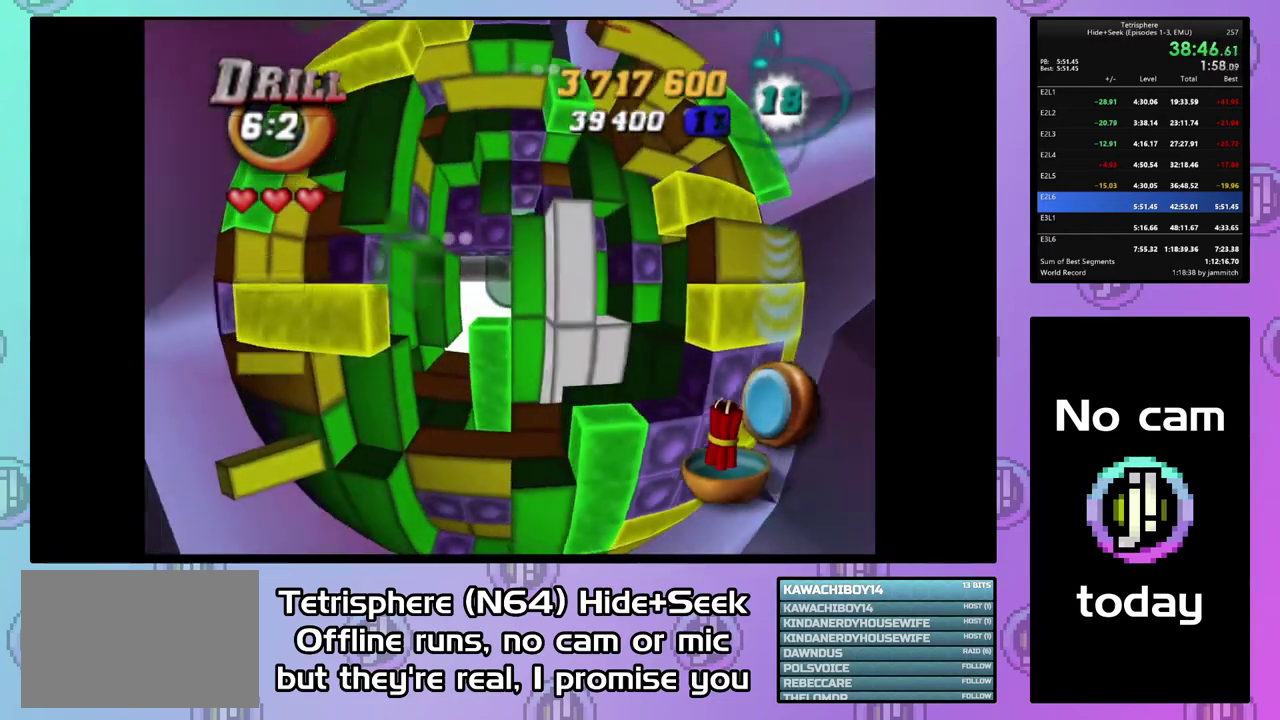
{"buttons": [], "right_stick": "center", "events": [[33, "DPAD_LEFT", "up"], [100, "DPAD_LEFT", "down"], [200, "DPAD_LEFT", "up"], [300, "DPAD_DOWN", "down"], [400, "DPAD_DOWN", "up"]]}
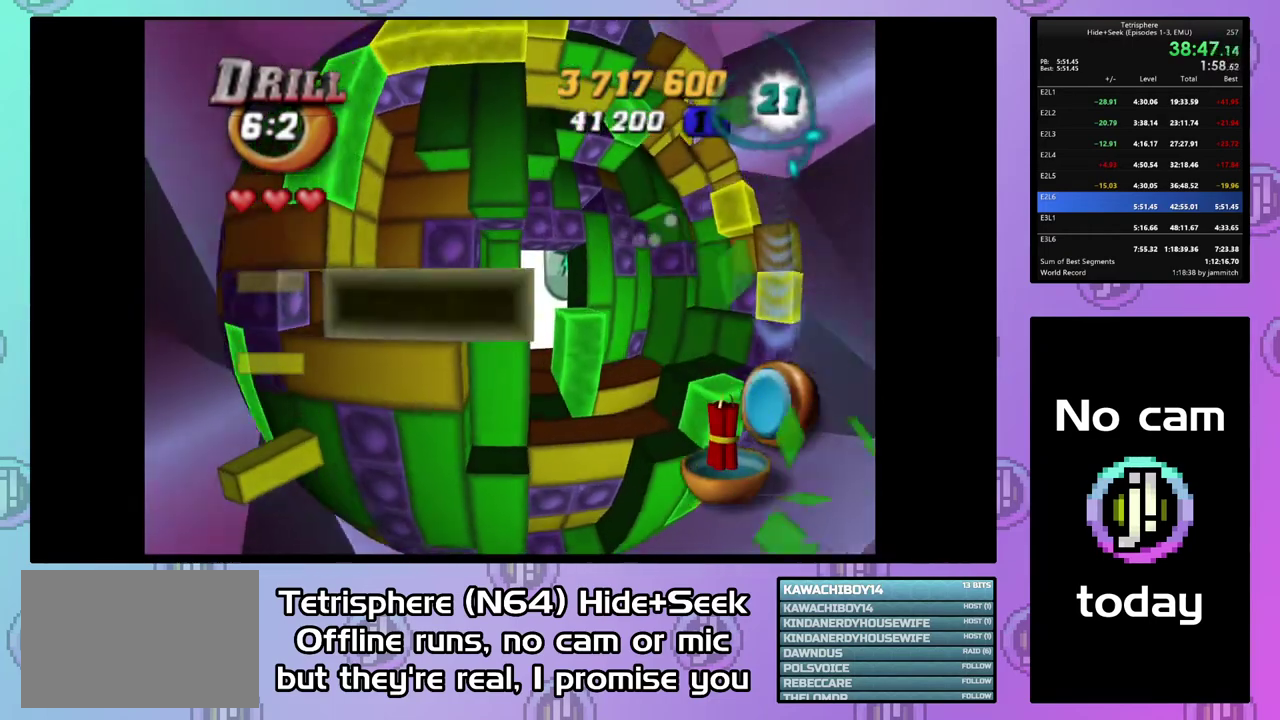
{"buttons": ["CIRCLE"], "right_stick": "center", "events": [[67, "SQUARE", "down"], [200, "DPAD_LEFT", "down"], [300, "DPAD_LEFT", "up"], [400, "SQUARE", "up"], [500, "CIRCLE", "down"]]}
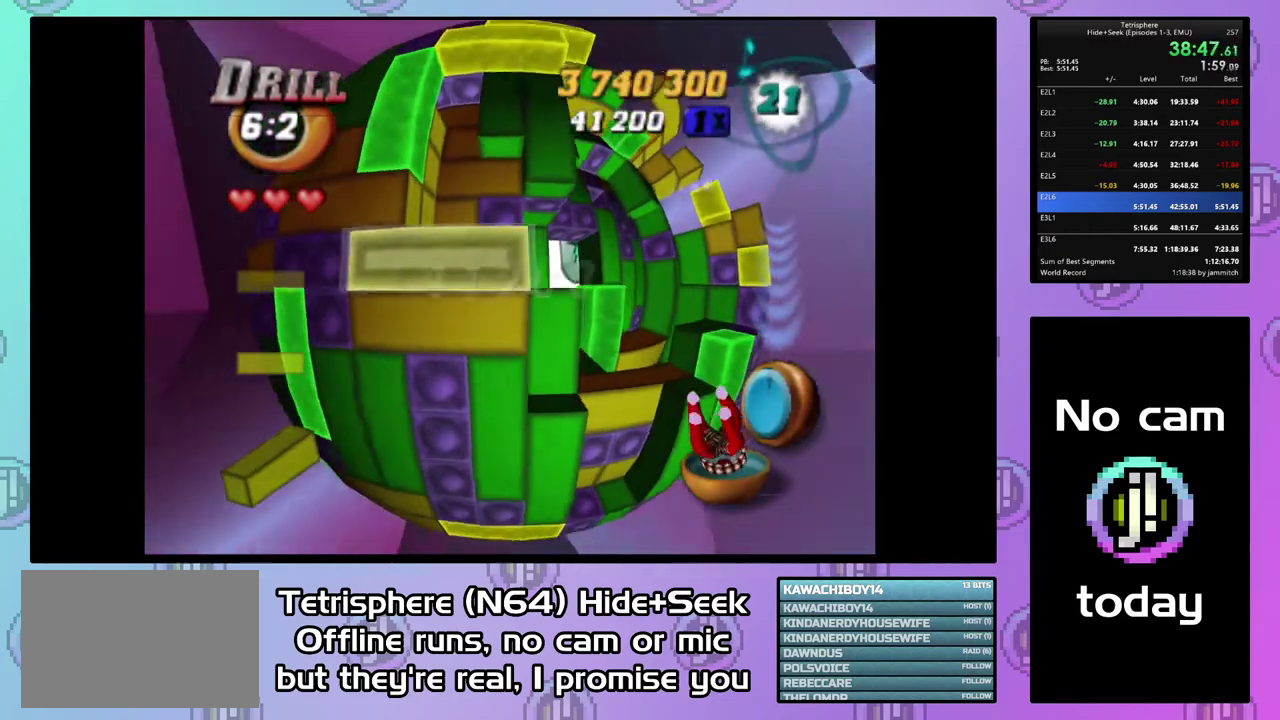
{"buttons": ["DPAD_RIGHT"], "right_stick": "center", "events": [[133, "CIRCLE", "up"], [267, "CIRCLE", "down"], [400, "CIRCLE", "up"], [433, "DPAD_RIGHT", "down"]]}
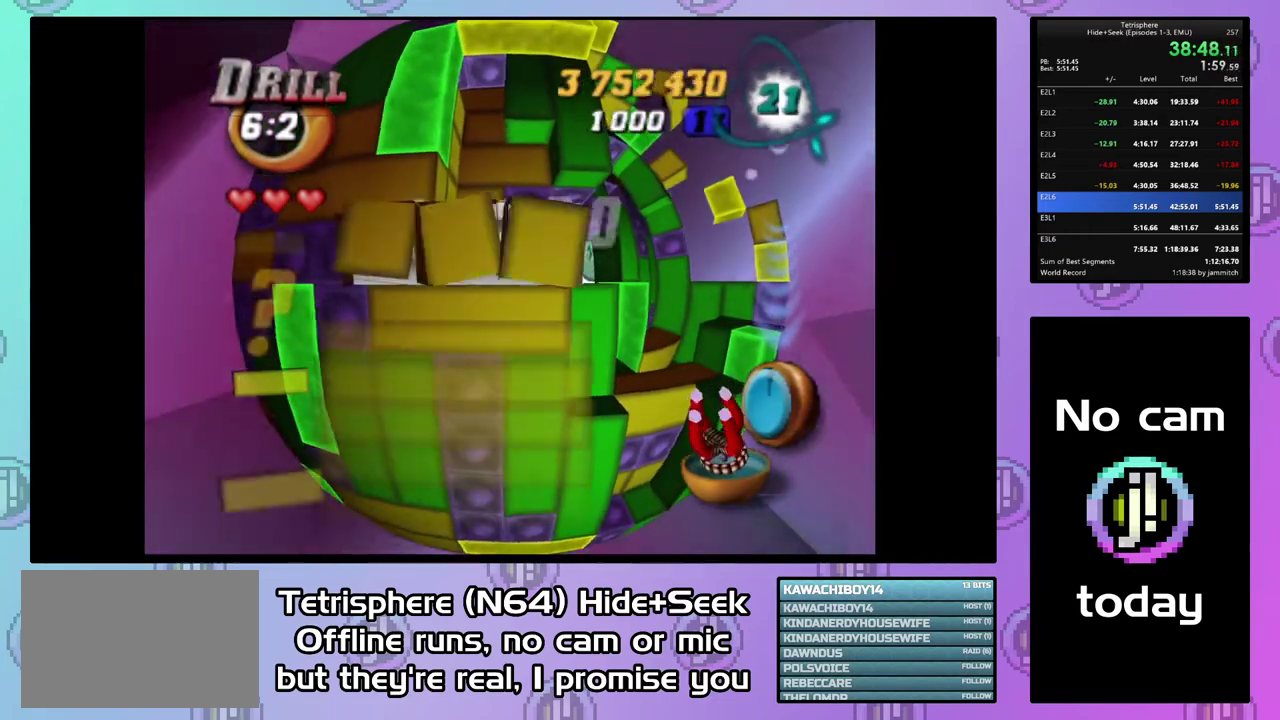
{"buttons": ["DPAD_RIGHT"], "right_stick": "center", "events": [[33, "DPAD_RIGHT", "up"], [100, "DPAD_RIGHT", "down"], [200, "DPAD_RIGHT", "up"], [267, "DPAD_RIGHT", "down"]]}
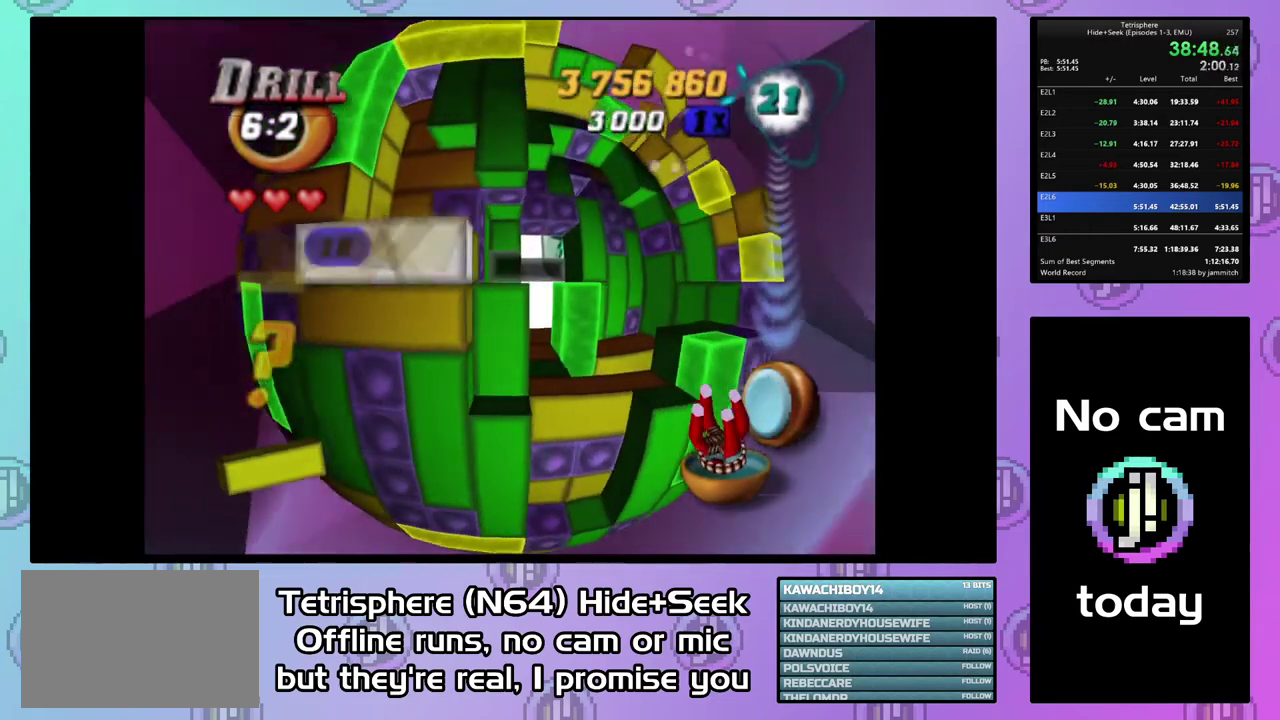
{"buttons": ["DPAD_RIGHT"], "right_stick": "center", "events": []}
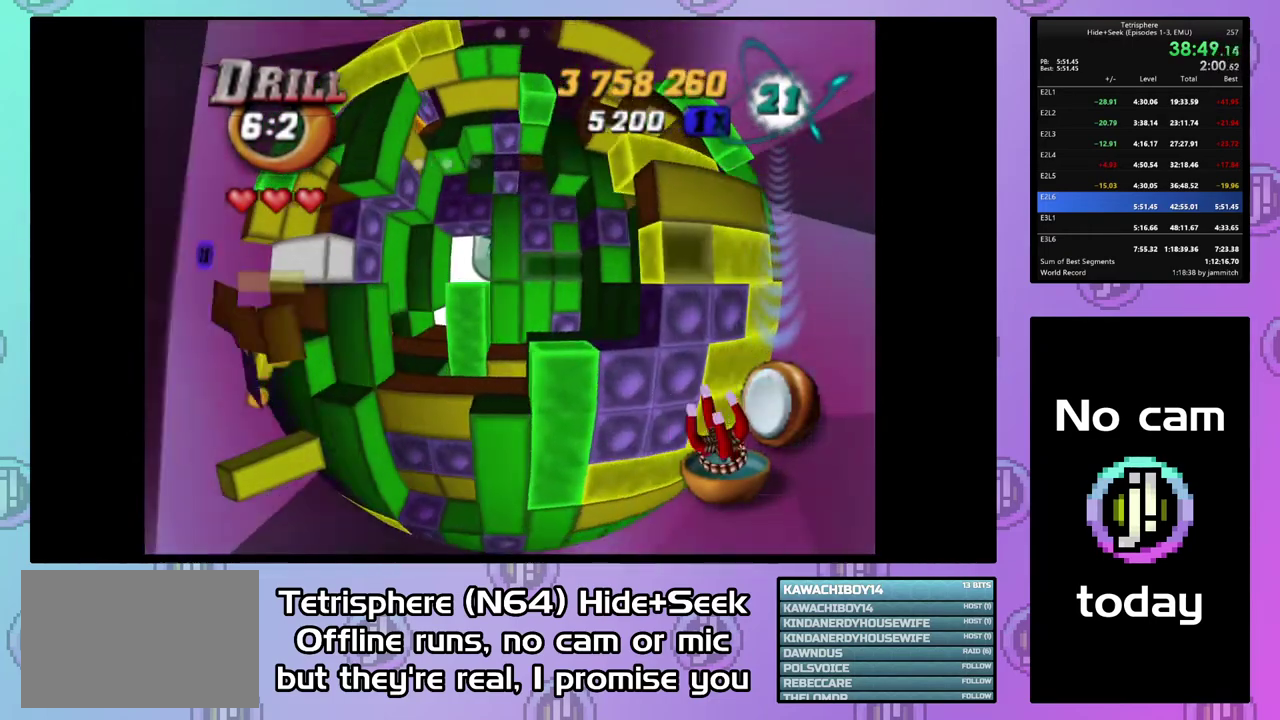
{"buttons": [], "right_stick": "center", "events": [[133, "DPAD_RIGHT", "up"]]}
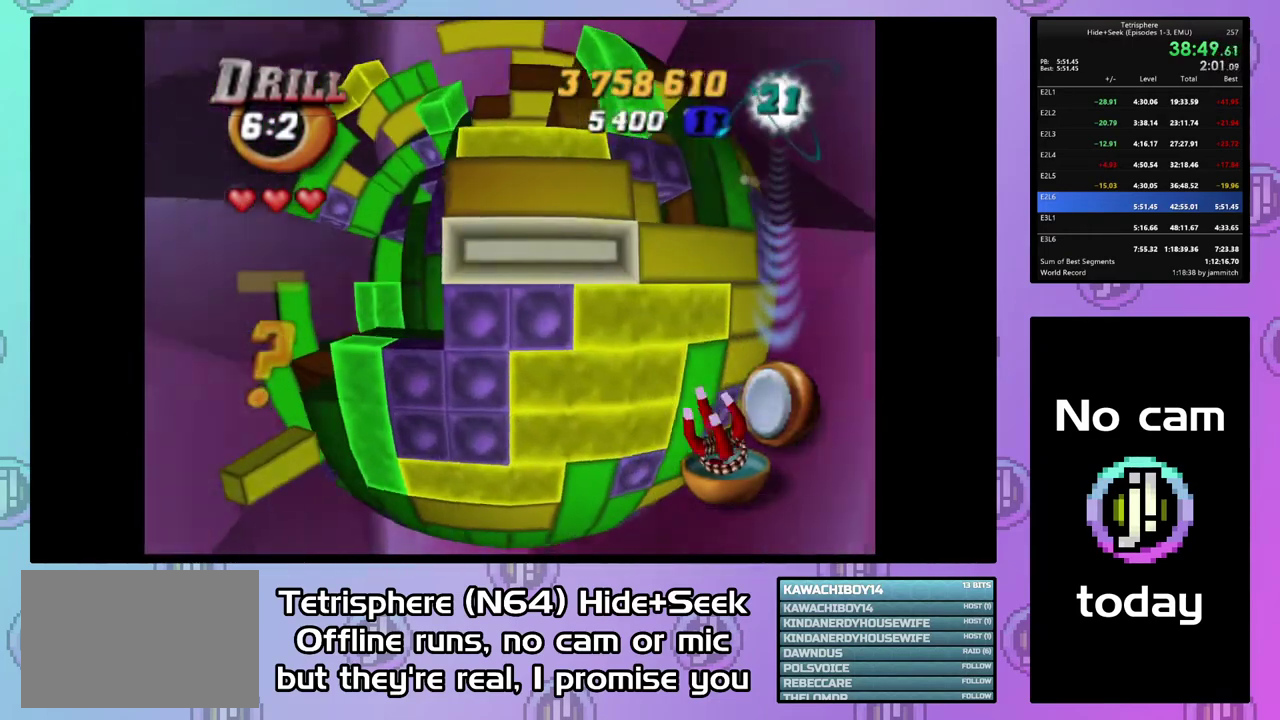
{"buttons": ["DPAD_LEFT"], "right_stick": "center", "events": [[67, "CIRCLE", "down"], [200, "CIRCLE", "up"], [200, "DPAD_LEFT", "down"], [267, "DPAD_LEFT", "up"], [333, "DPAD_LEFT", "down"], [433, "DPAD_LEFT", "up"], [500, "DPAD_LEFT", "down"]]}
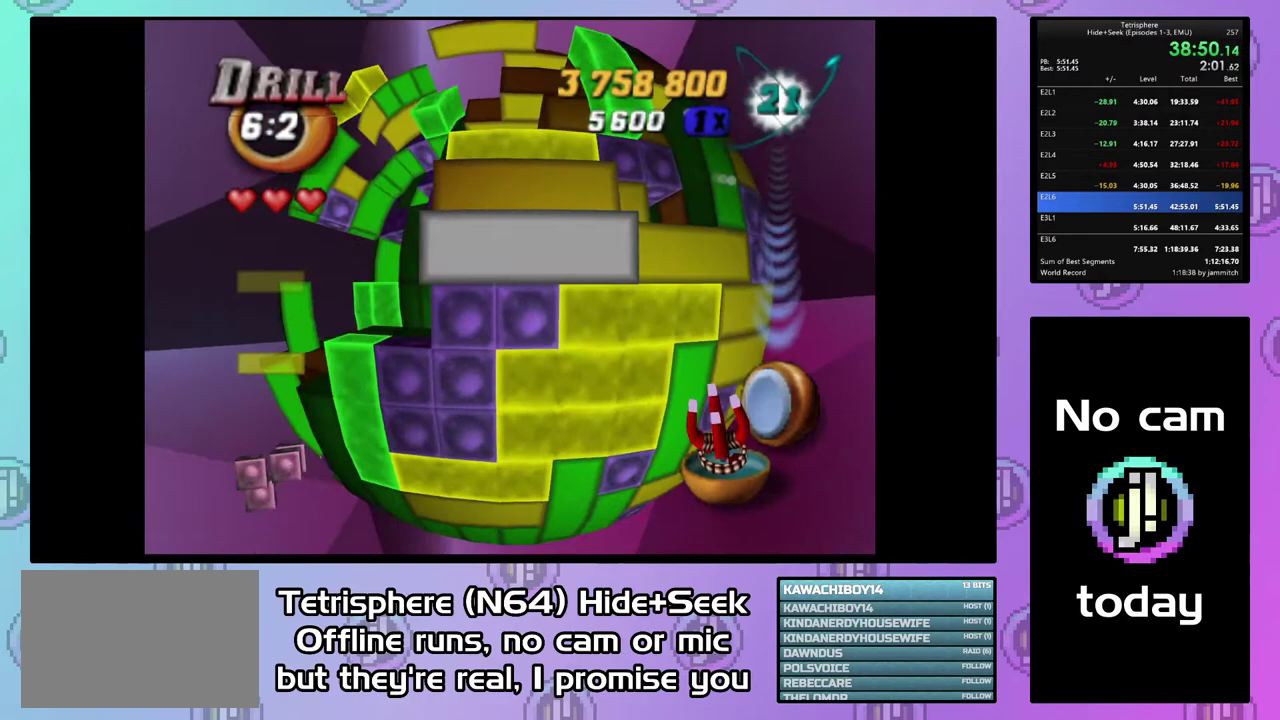
{"buttons": ["DPAD_RIGHT"], "right_stick": "center", "events": [[100, "DPAD_LEFT", "up"], [167, "DPAD_LEFT", "down"], [267, "DPAD_LEFT", "up"], [467, "DPAD_RIGHT", "down"]]}
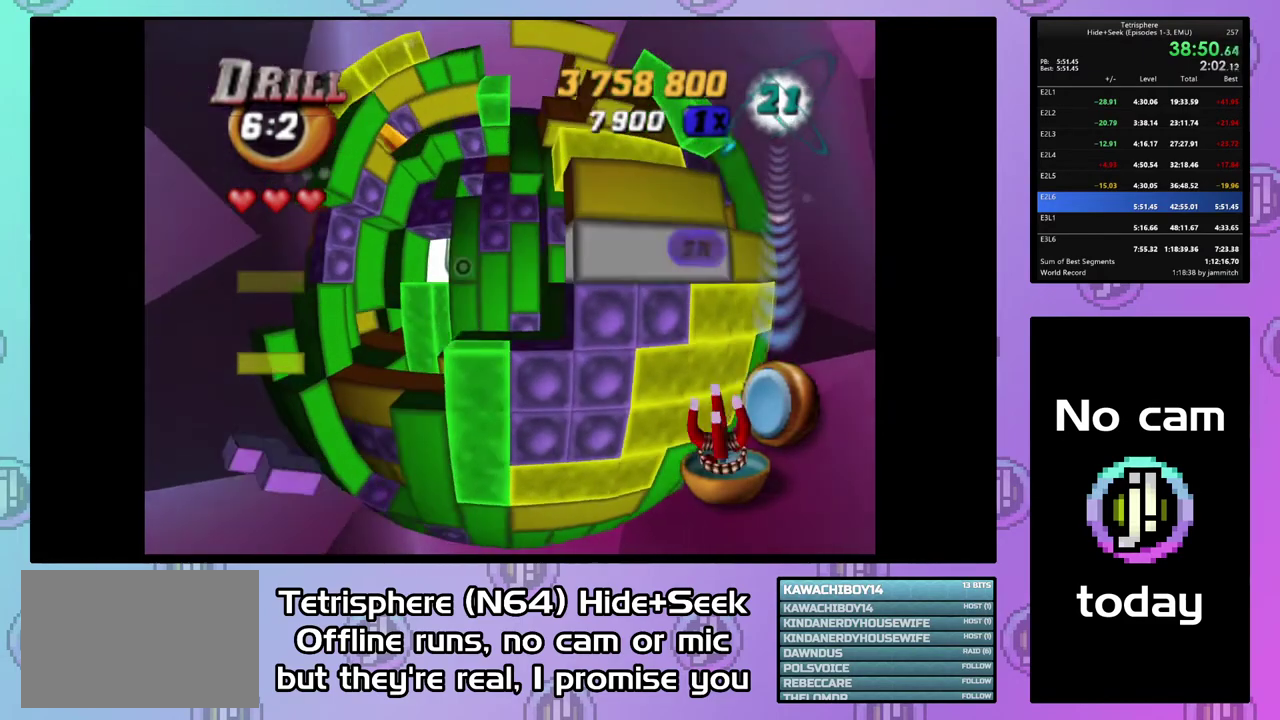
{"buttons": ["SQUARE", "DPAD_UP"], "right_stick": "center", "events": [[33, "DPAD_RIGHT", "up"], [200, "SQUARE", "down"], [333, "DPAD_UP", "down"]]}
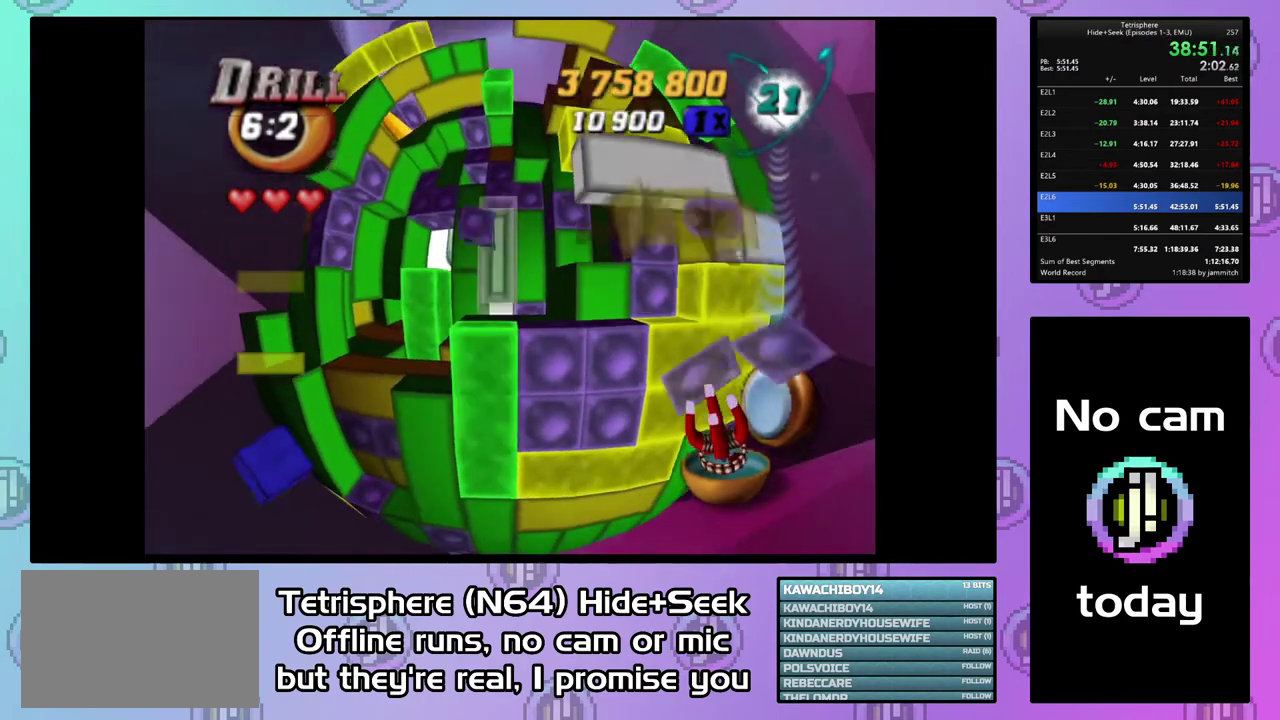
{"buttons": ["SQUARE"], "right_stick": "center", "events": [[67, "DPAD_UP", "up"], [100, "SQUARE", "up"], [167, "DPAD_RIGHT", "down"], [267, "DPAD_RIGHT", "up"], [333, "DPAD_DOWN", "down"], [433, "DPAD_DOWN", "up"], [467, "SQUARE", "down"]]}
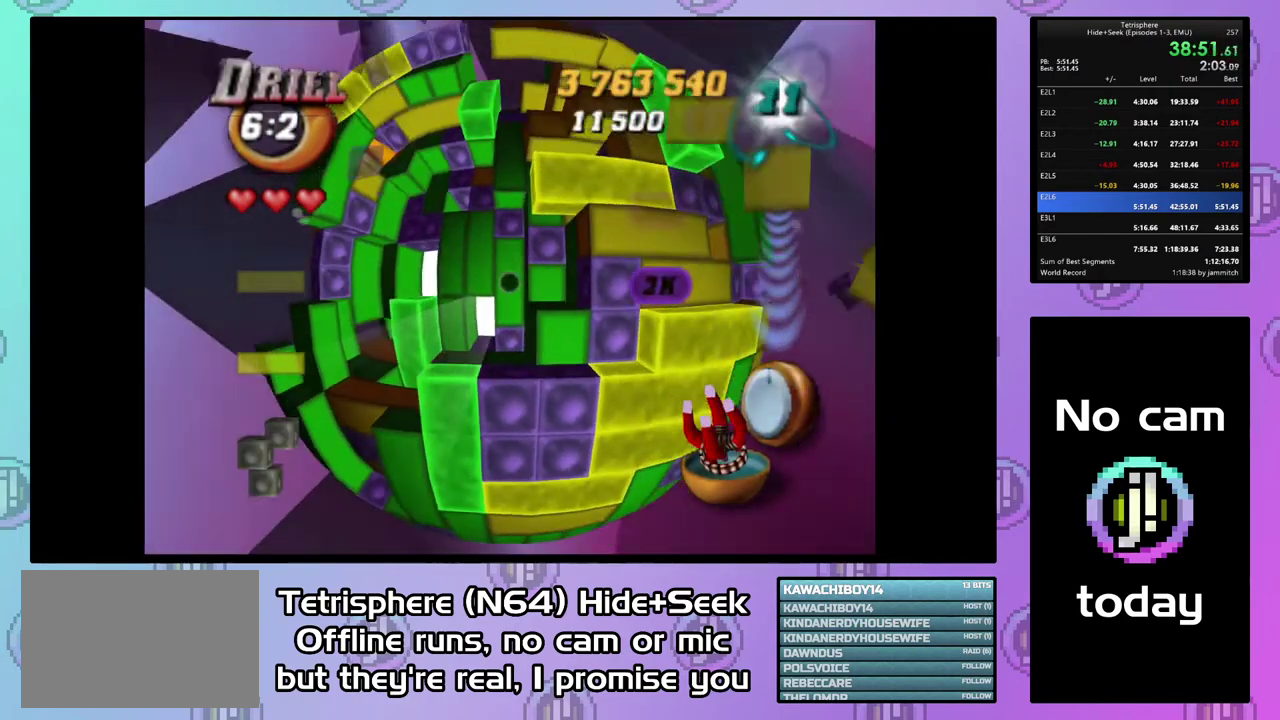
{"buttons": ["DPAD_LEFT"], "right_stick": "center", "events": [[133, "DPAD_UP", "down"], [233, "DPAD_UP", "up"], [300, "SQUARE", "up"], [467, "DPAD_LEFT", "down"]]}
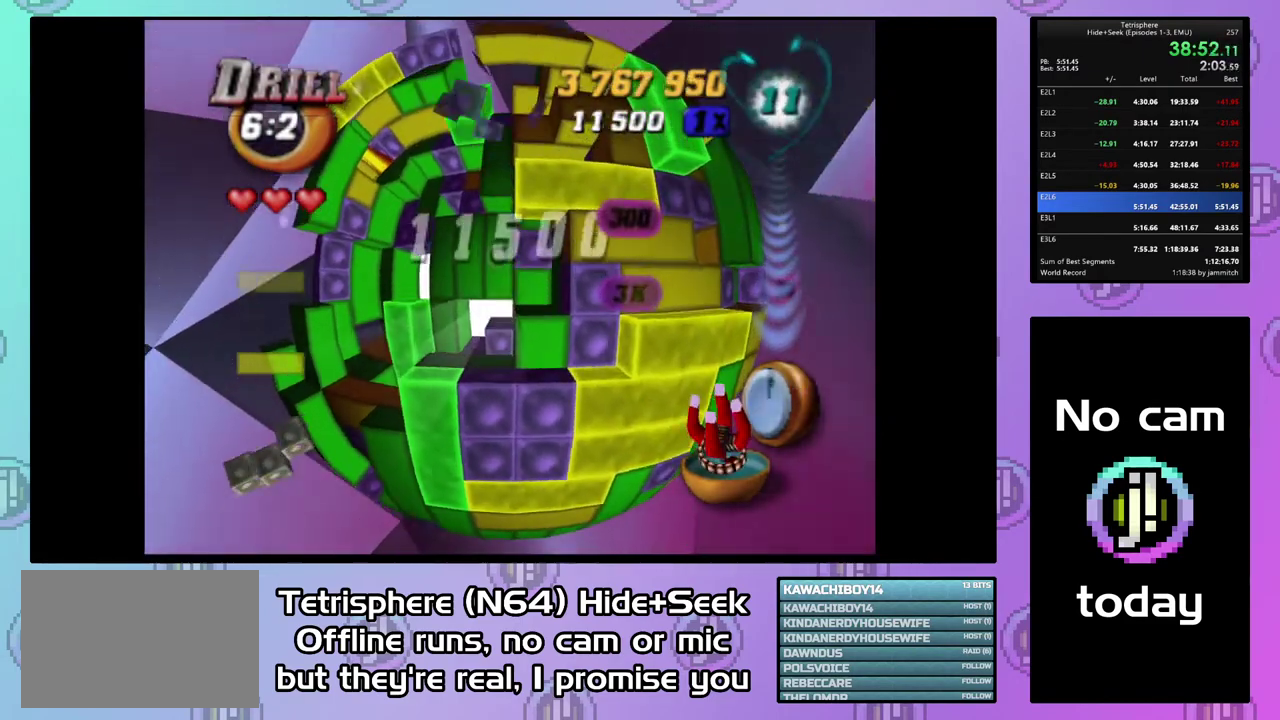
{"buttons": [], "right_stick": "center", "events": [[67, "DPAD_LEFT", "up"]]}
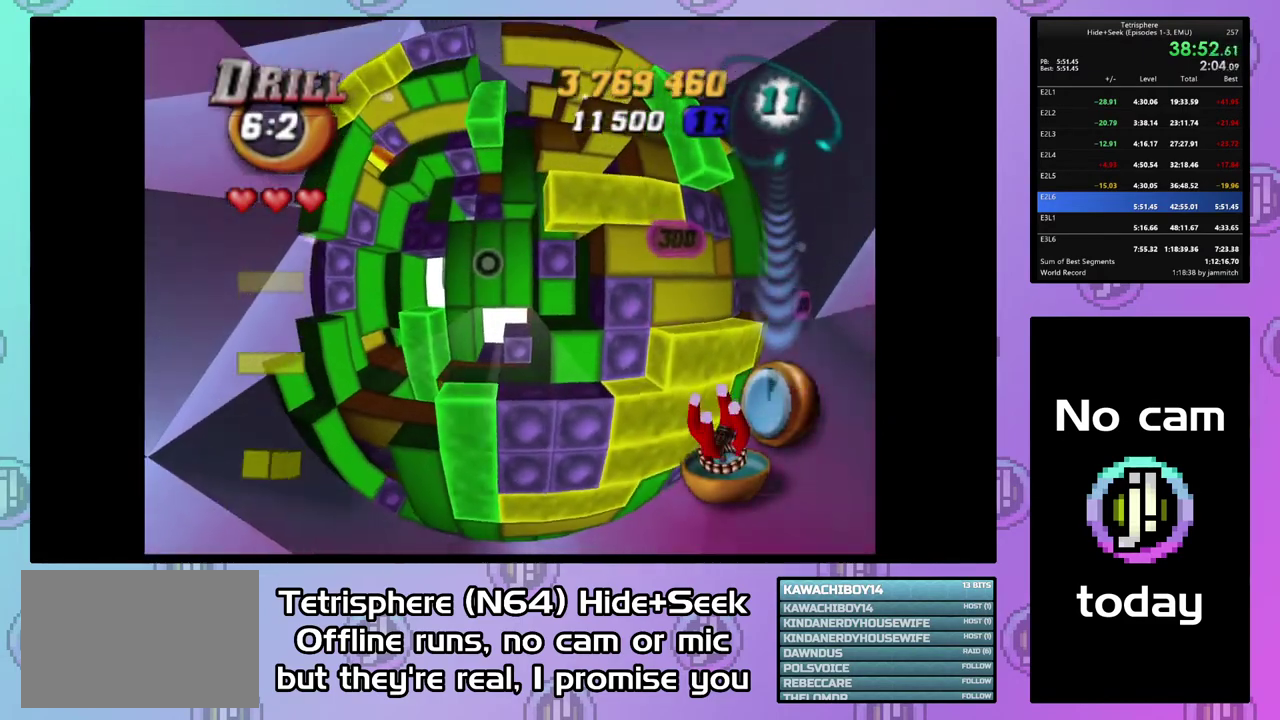
{"buttons": ["DPAD_LEFT"], "right_stick": "center", "events": [[233, "DPAD_RIGHT", "down"], [333, "CIRCLE", "down"], [333, "DPAD_RIGHT", "up"], [467, "CIRCLE", "up"], [467, "DPAD_LEFT", "down"]]}
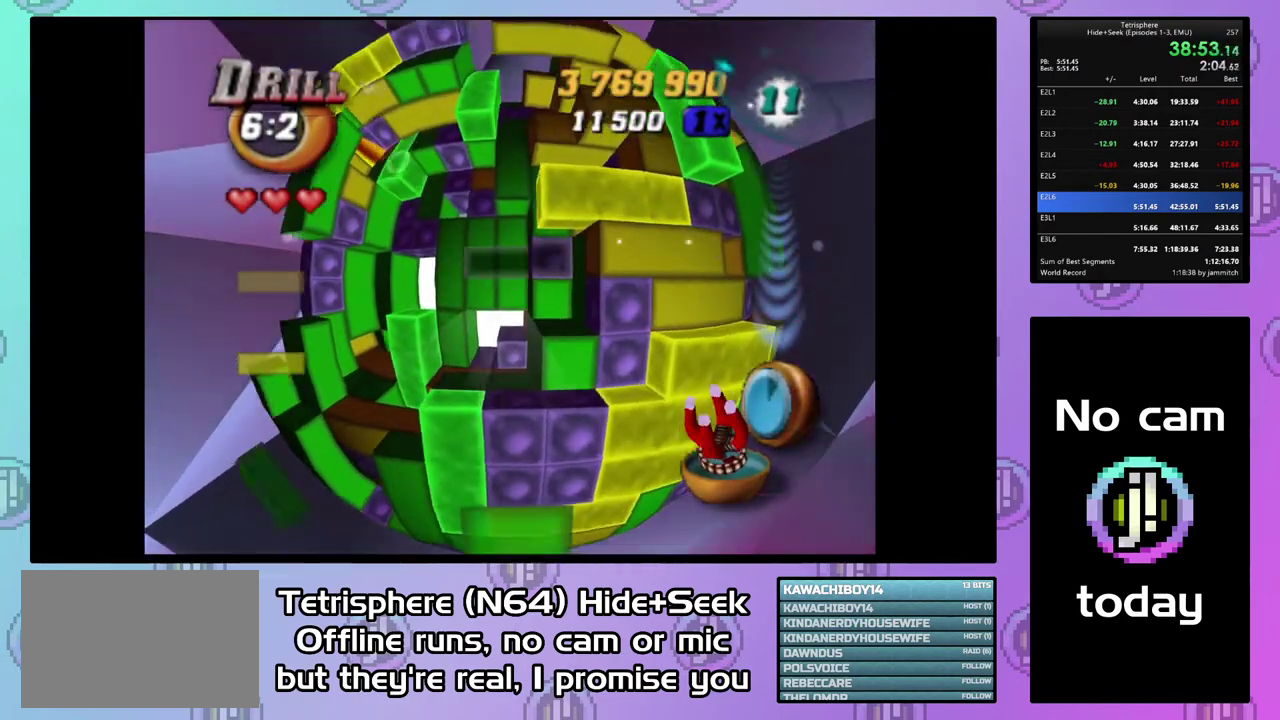
{"buttons": [], "right_stick": "center", "events": [[100, "DPAD_UP", "down"], [433, "DPAD_LEFT", "up"], [433, "DPAD_UP", "up"]]}
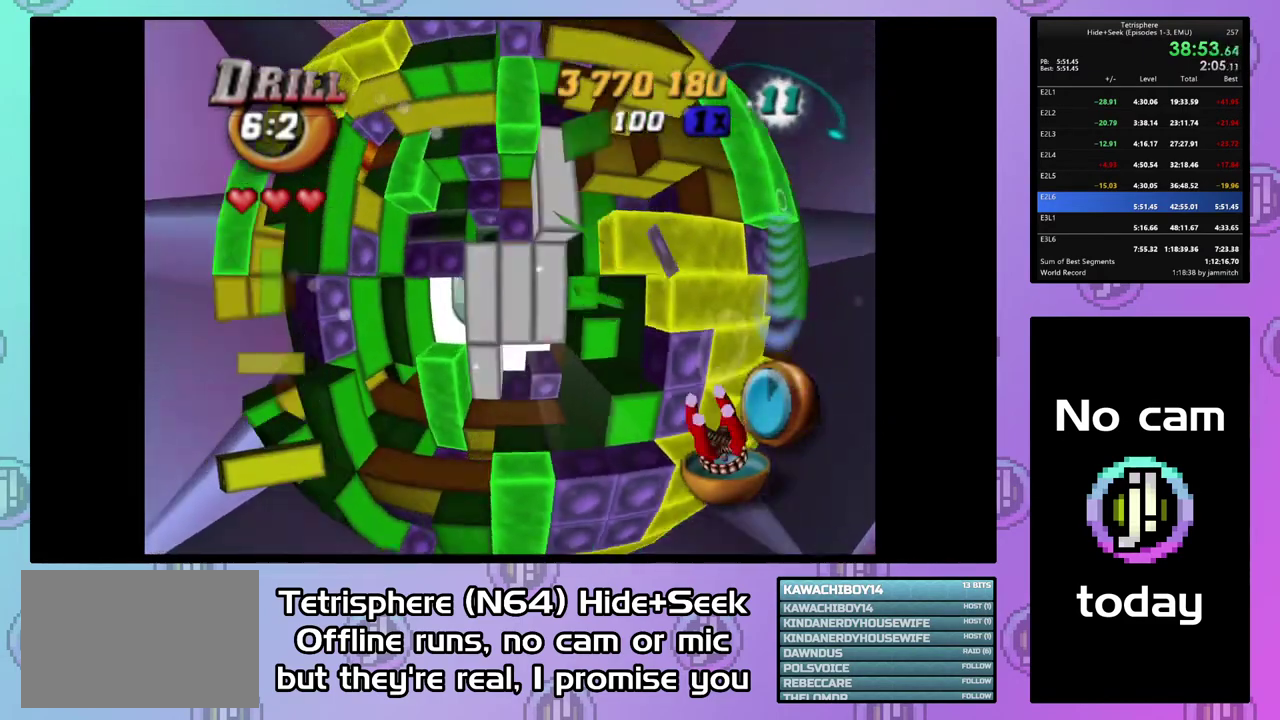
{"buttons": ["DPAD_RIGHT"], "right_stick": "center", "events": [[100, "DPAD_RIGHT", "down"], [200, "DPAD_RIGHT", "up"], [267, "DPAD_RIGHT", "down"], [367, "DPAD_RIGHT", "up"], [467, "DPAD_RIGHT", "down"]]}
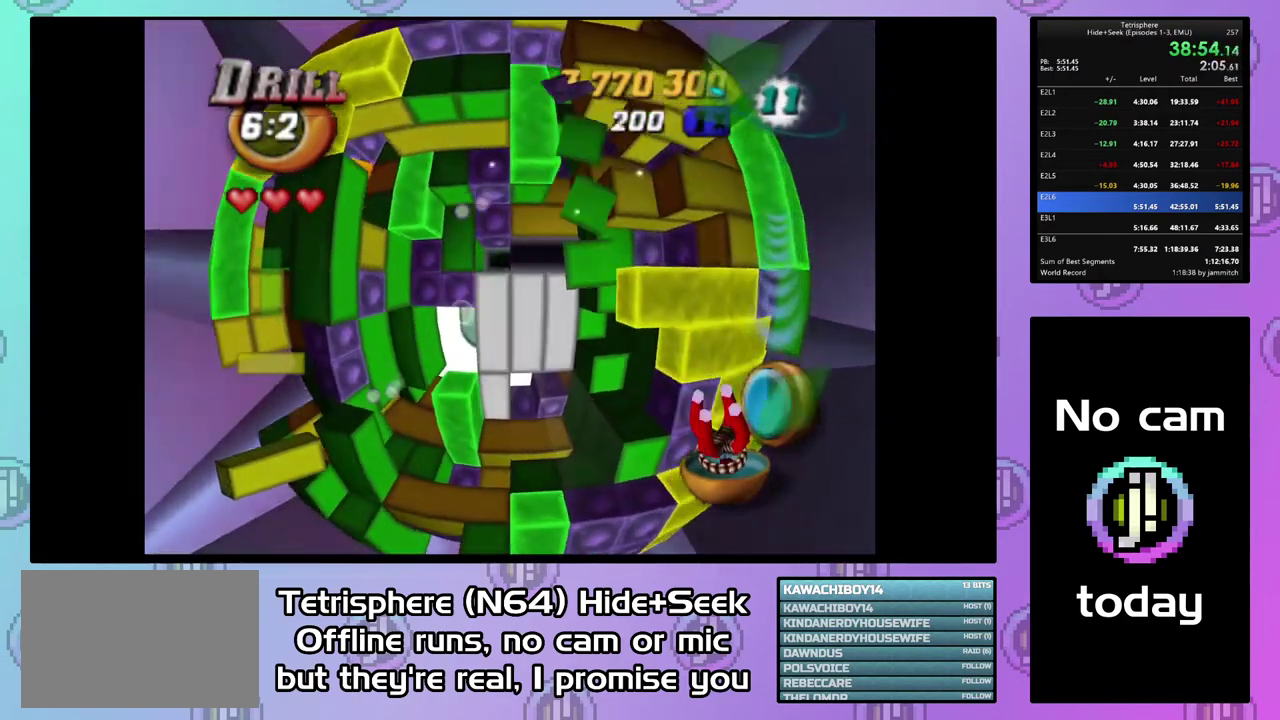
{"buttons": [], "right_stick": "center", "events": [[67, "DPAD_RIGHT", "up"], [133, "DPAD_RIGHT", "down"], [233, "DPAD_RIGHT", "up"], [333, "DPAD_UP", "down"], [433, "DPAD_UP", "up"]]}
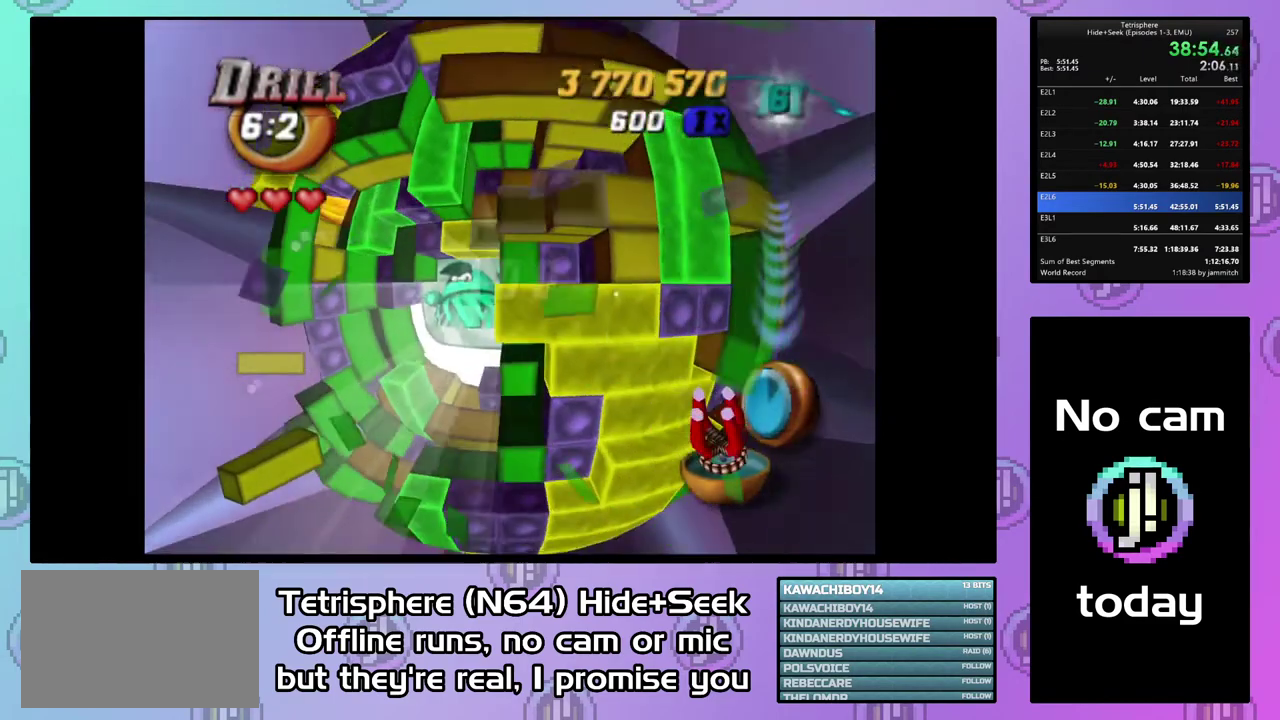
{"buttons": ["SQUARE"], "right_stick": "center", "events": [[33, "DPAD_RIGHT", "down"], [133, "DPAD_RIGHT", "up"], [300, "SQUARE", "down"], [400, "DPAD_LEFT", "down"], [467, "DPAD_LEFT", "up"]]}
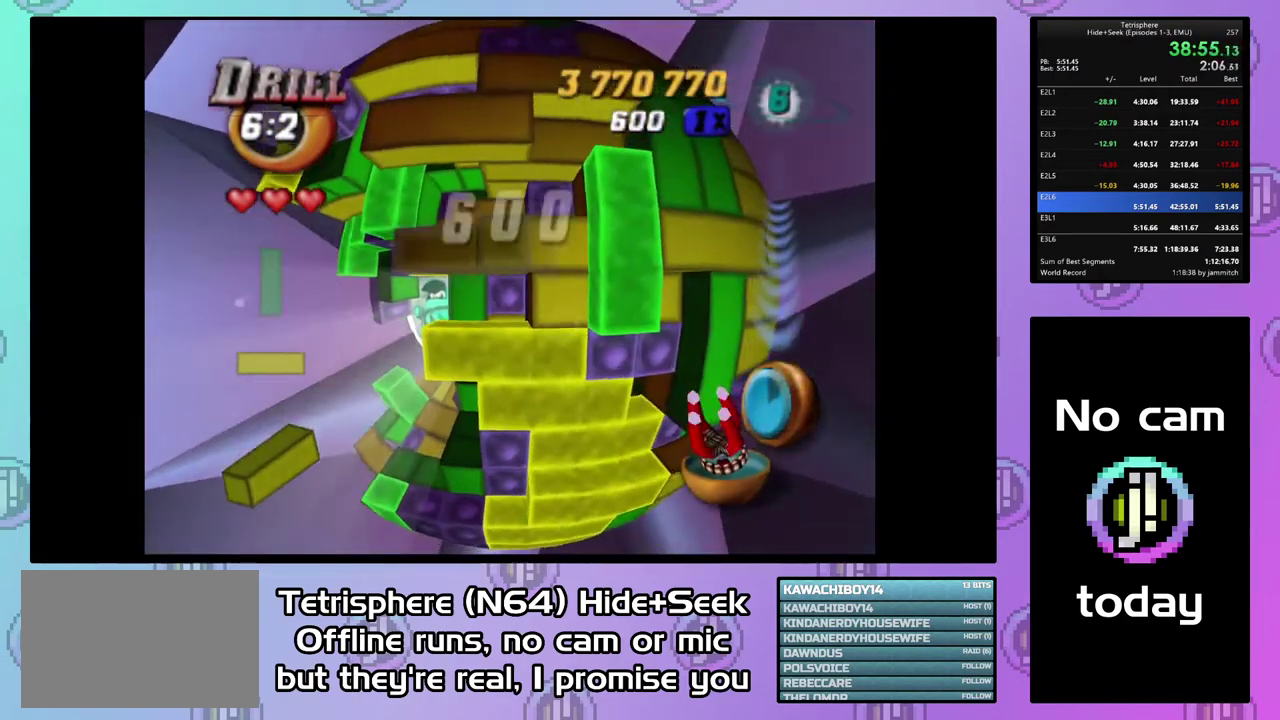
{"buttons": [], "right_stick": "center", "events": [[33, "DPAD_LEFT", "down"], [133, "DPAD_LEFT", "up"], [400, "SQUARE", "up"]]}